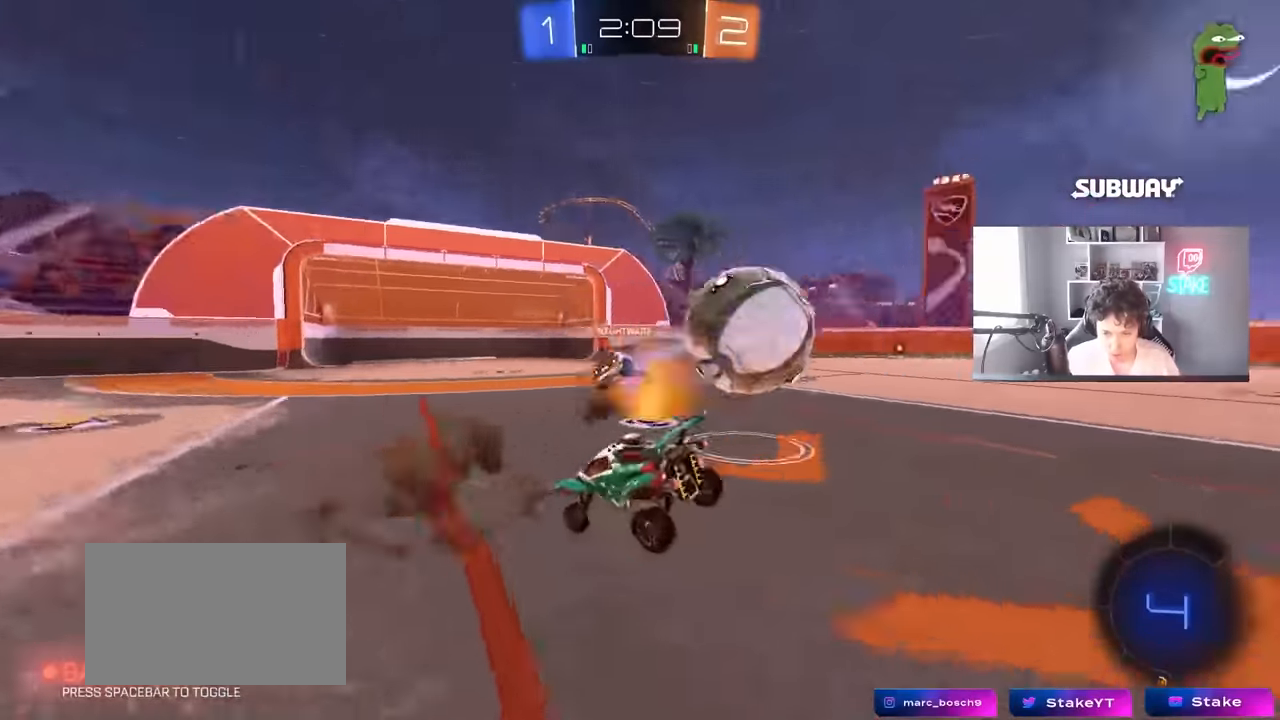
Gameplay with keyboard and mouse; each line is a JSON object with the keys and mouse buttons held at the frame after it. "events" lists presses ("down") and releases ("up") of "1", "2", "3", "4", "5", "a", "alt", "c", "caps_lock", "ctrl", "d", "e", "f", "g", "q", "r", "s", "shift", "space", "t", "tab", "v", "w", "x", "z", "mouse_left", "mouse_wheel" and "mouse_right" between this image and that frame as [ms after this image, input, new state], when the widget could be followed in between. "mouse_left", "mouse_wheel", "mouse_right" = the "left", "wheel", "right" buttons of the "mouse" list. No other keys are recorded. "wheel" means that the mouse wheel is clicked or scrolled. "mouse_move" is the direction in which the mouse moves at that frame (one of eight, or "still"), when it could be read.
{"keys": ["d", "w"], "mouse": [], "mouse_move": "still", "events": [[66, "w", "down"], [350, "shift", "down"], [433, "shift", "up"]]}
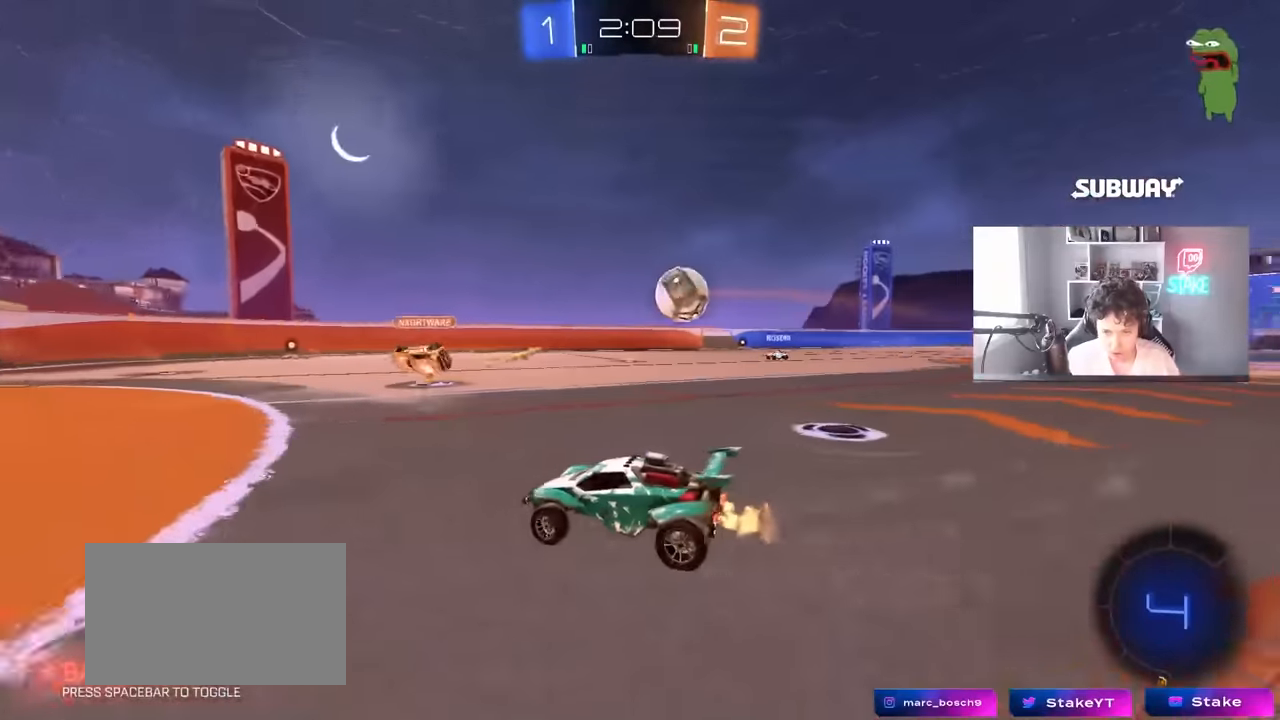
{"keys": ["a", "w"], "mouse": [], "mouse_move": "still", "events": [[83, "d", "up"], [216, "d", "down"], [400, "d", "up"], [450, "a", "down"]]}
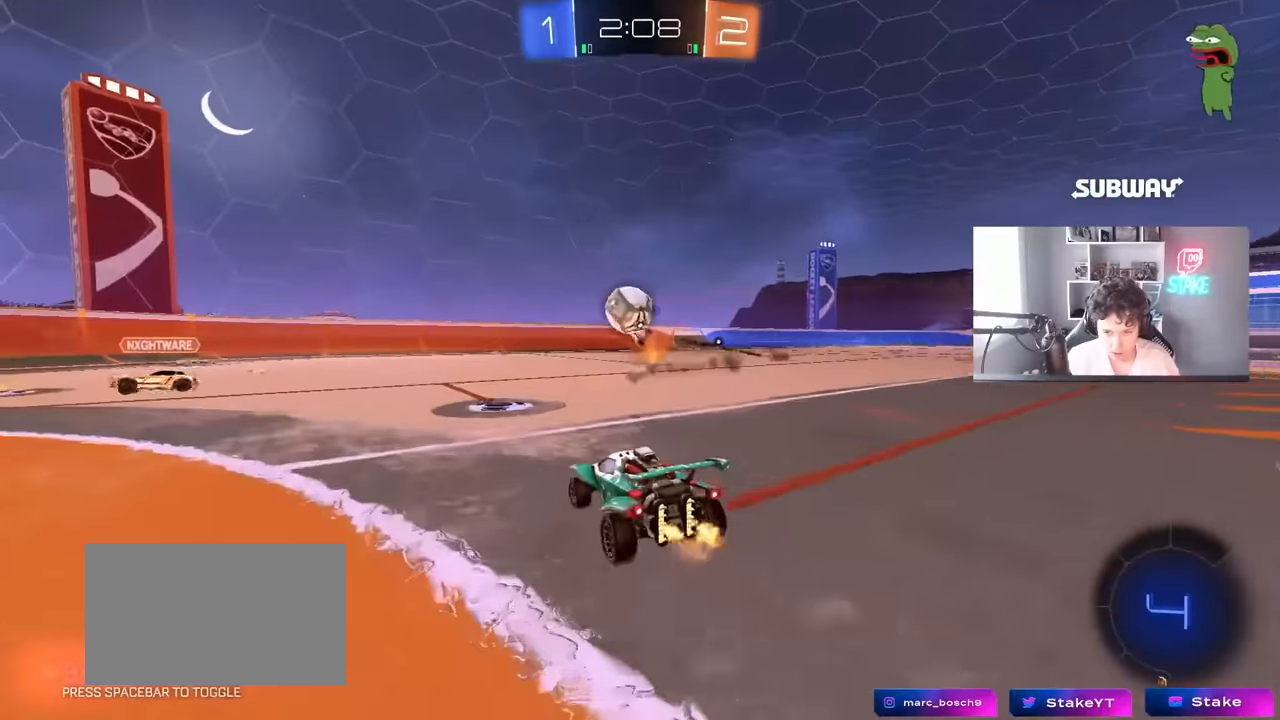
{"keys": ["d", "w"], "mouse": [], "mouse_move": "still", "events": [[50, "a", "up"], [233, "d", "down"]]}
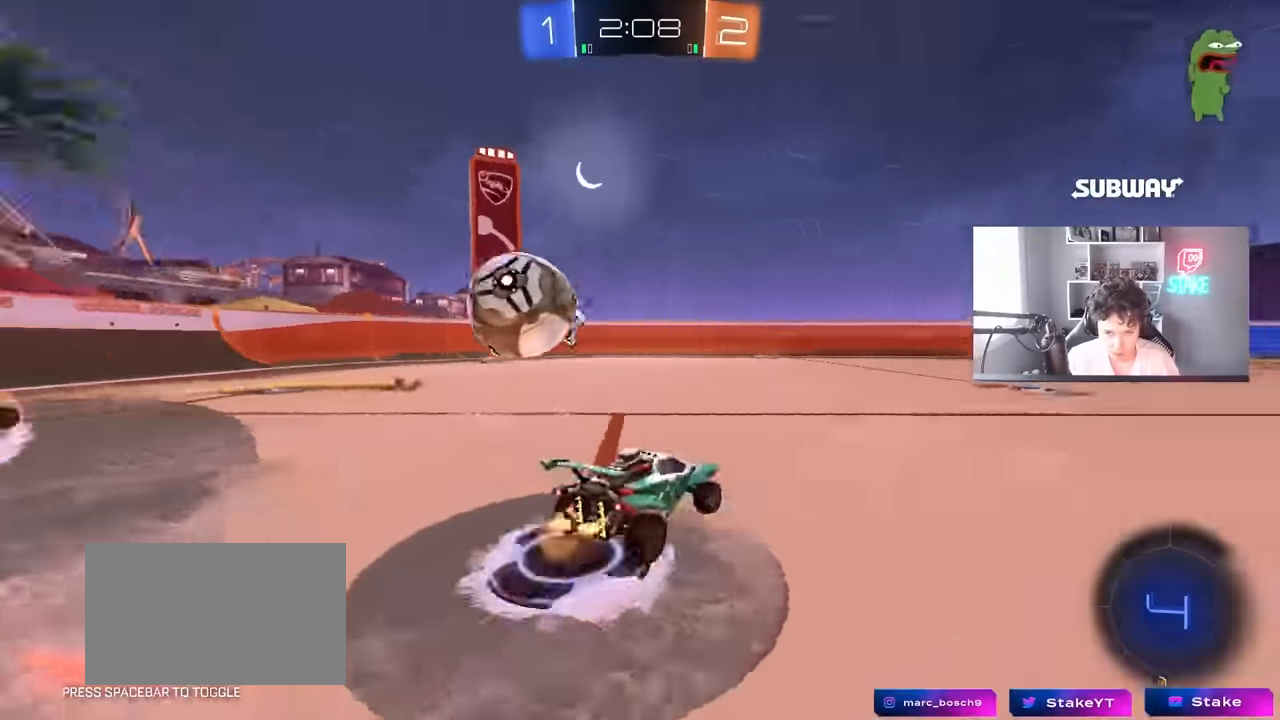
{"keys": ["w"], "mouse": [], "events": [[66, "mouse_left", "down"], [116, "mouse_right", "down"], [150, "d", "up"], [200, "mouse_right", "up"], [250, "mouse_right", "down"], [383, "mouse_left", "up"], [433, "mouse_right", "up"]]}
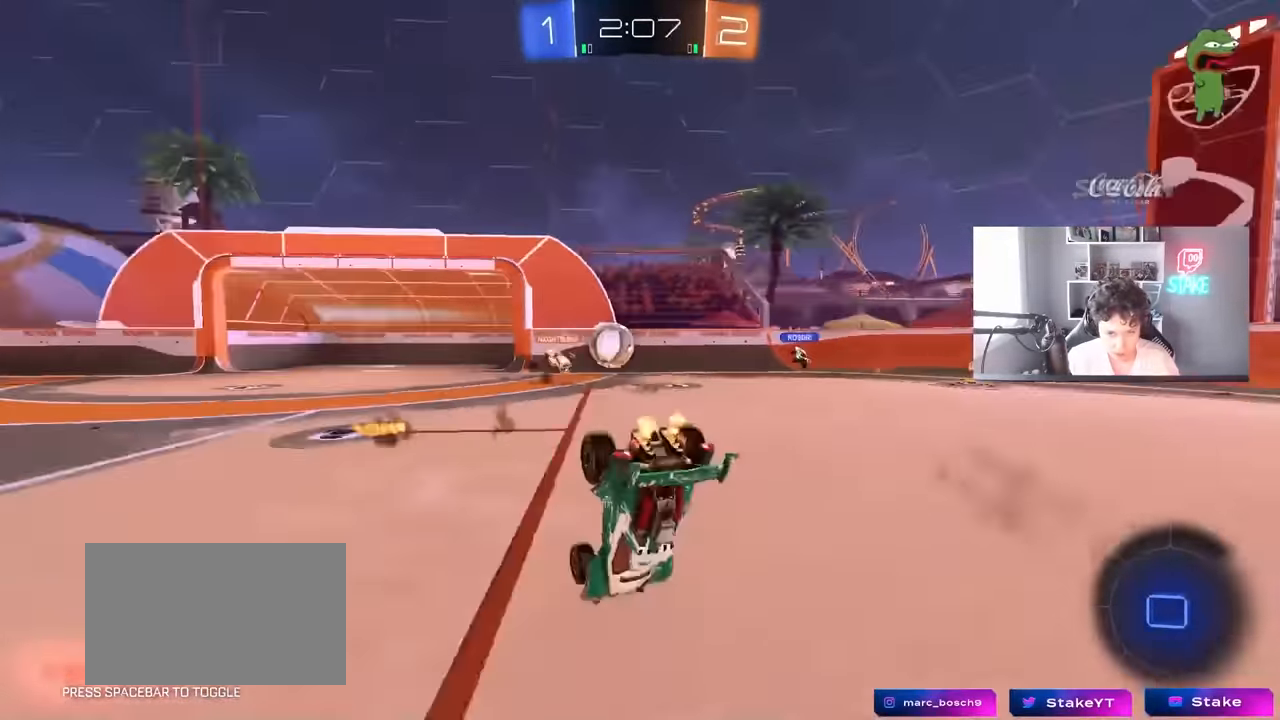
{"keys": ["a"], "mouse": [], "events": [[216, "w", "up"], [266, "space", "down"], [450, "space", "up"], [500, "a", "down"]]}
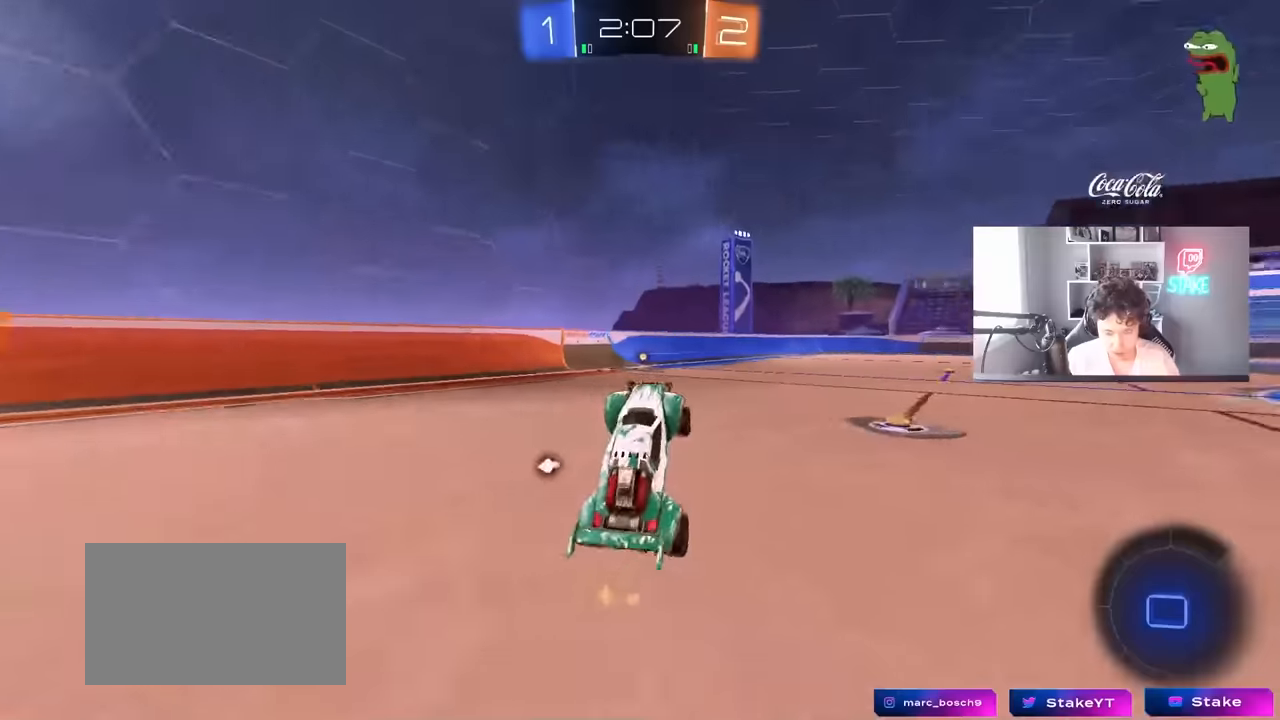
{"keys": ["space", "w"], "mouse": ["left"], "mouse_move": "still", "events": [[83, "a", "up"], [233, "mouse_left", "down"], [333, "d", "down"], [333, "w", "down"], [466, "d", "up"], [466, "space", "down"]]}
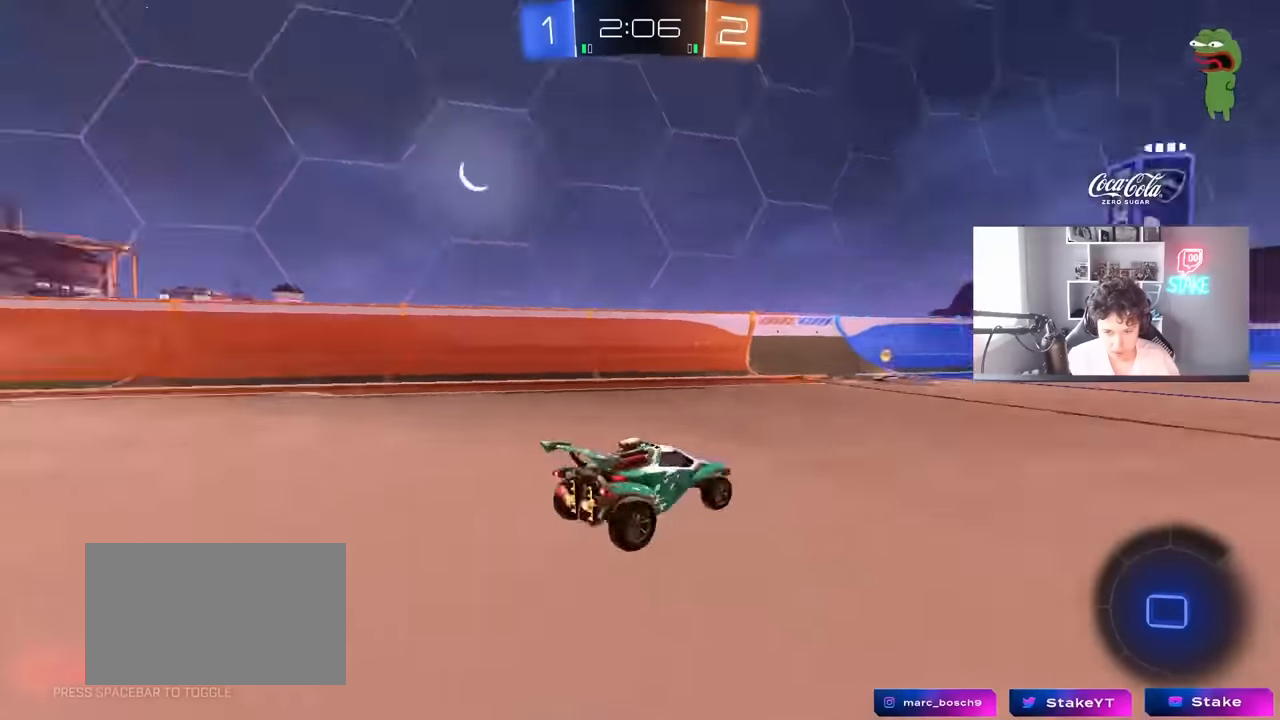
{"keys": ["a", "shift", "w"], "mouse": [], "mouse_move": "still", "events": [[150, "mouse_left", "up"], [150, "space", "up"], [300, "a", "down"], [350, "shift", "down"]]}
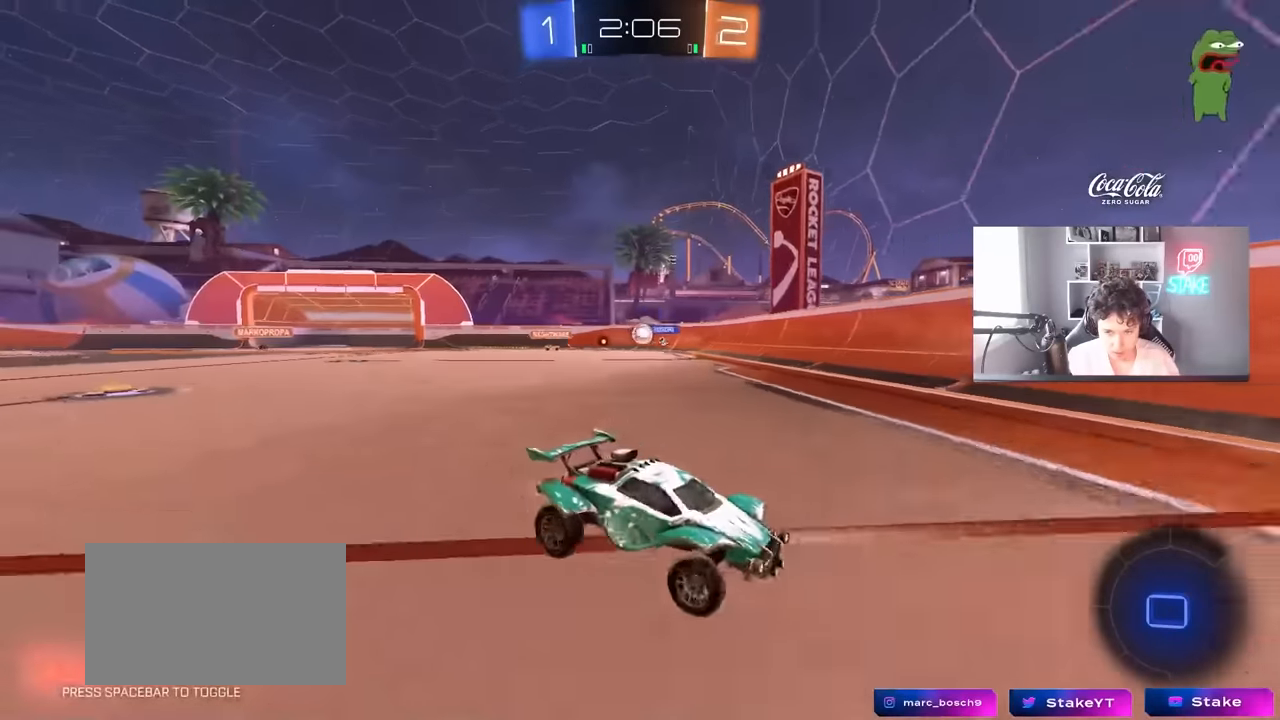
{"keys": ["d", "w"], "mouse": [], "mouse_move": "still", "events": [[33, "shift", "up"], [350, "shift", "down"], [400, "shift", "up"], [500, "a", "up"], [500, "d", "down"]]}
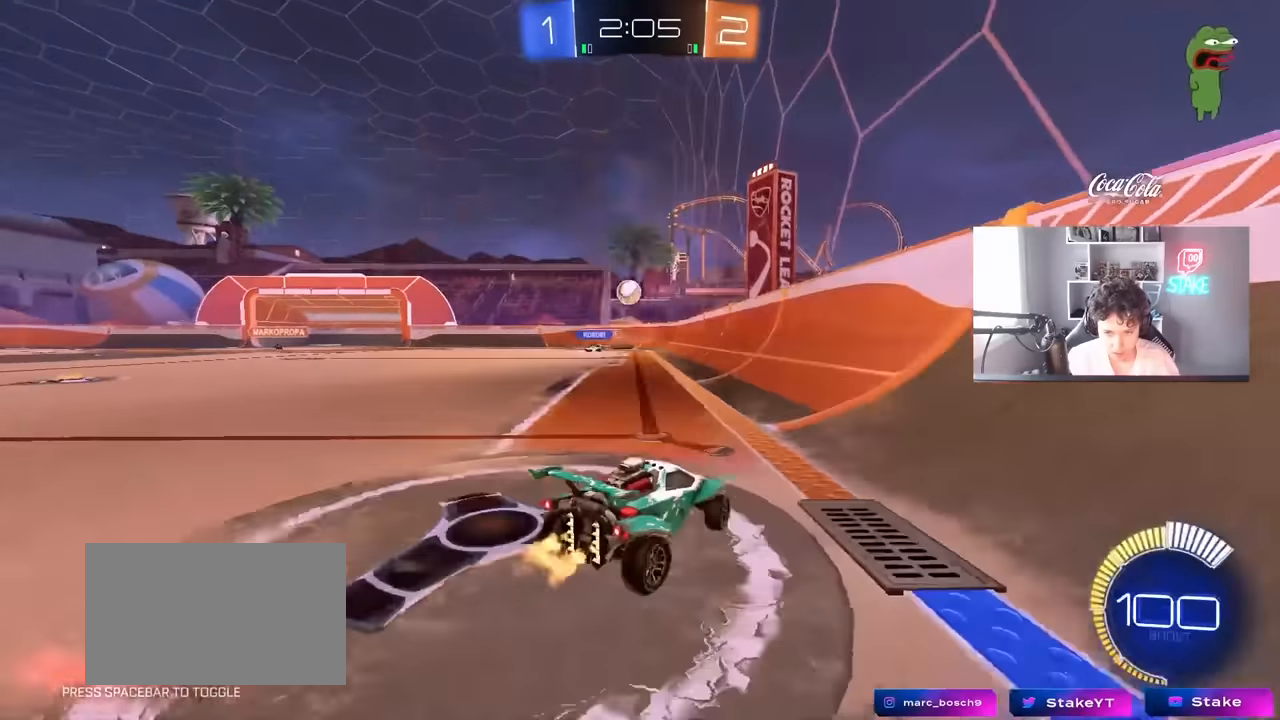
{"keys": ["d", "w"], "mouse": ["left"], "mouse_move": "still", "events": [[50, "w", "up"], [100, "a", "down"], [100, "mouse_left", "down"], [100, "w", "down"], [133, "a", "up"], [183, "shift", "down"], [233, "shift", "up"]]}
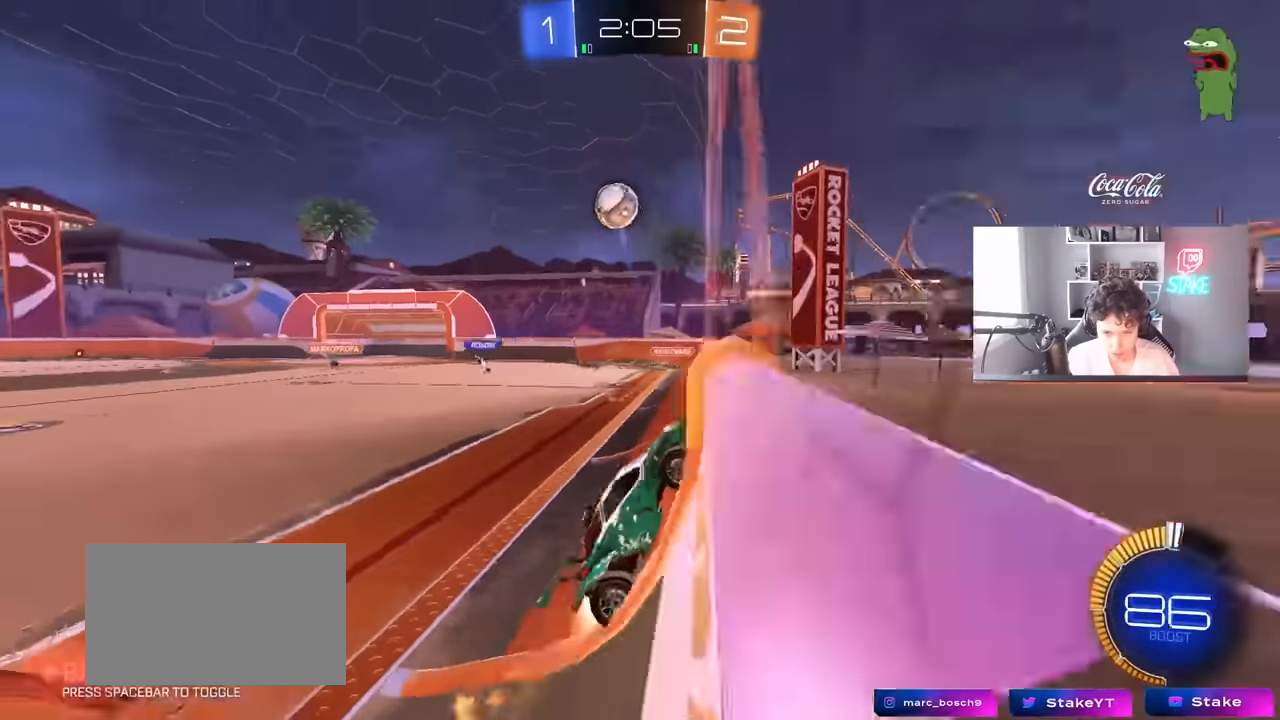
{"keys": ["d", "w"], "mouse": ["left"], "mouse_move": "still", "events": [[66, "shift", "down"], [100, "mouse_left", "up"], [100, "shift", "up"], [200, "mouse_left", "down"]]}
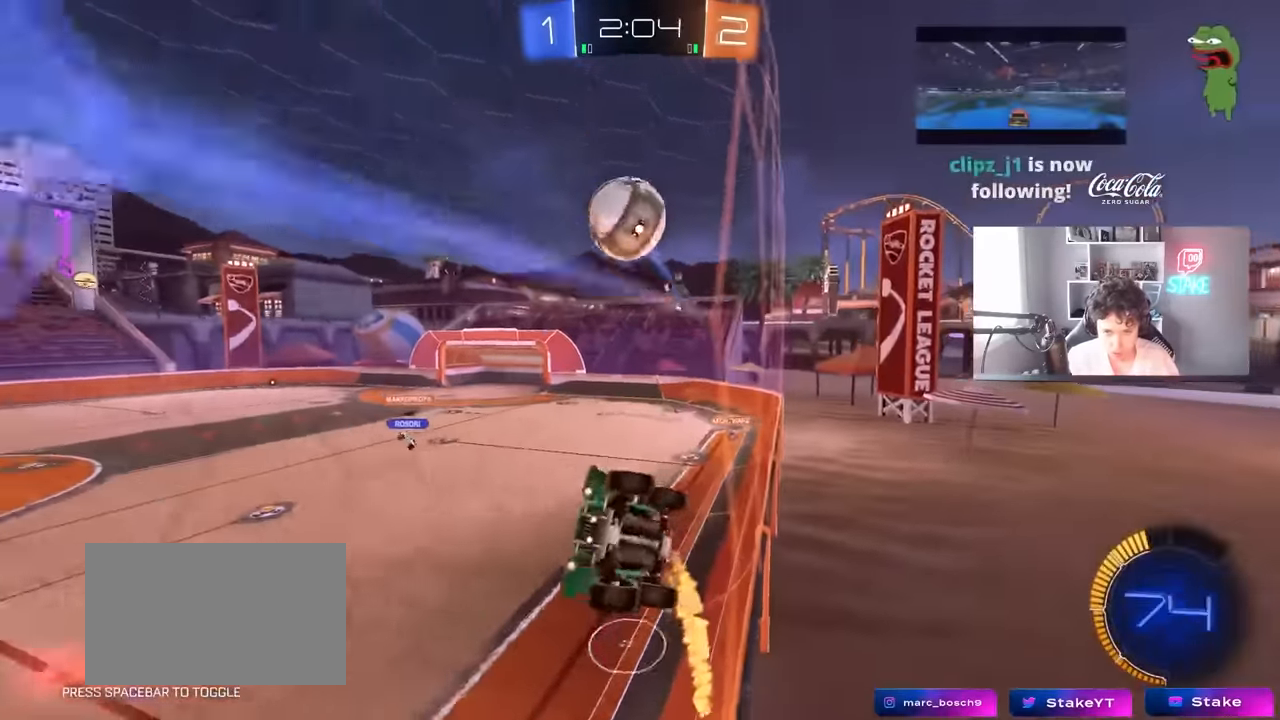
{"keys": ["a", "shift"], "mouse": ["left", "right"], "mouse_move": "still", "events": [[266, "space", "down"], [316, "d", "up"], [316, "mouse_right", "down"], [366, "w", "up"], [400, "shift", "down"], [450, "a", "down"], [450, "space", "up"]]}
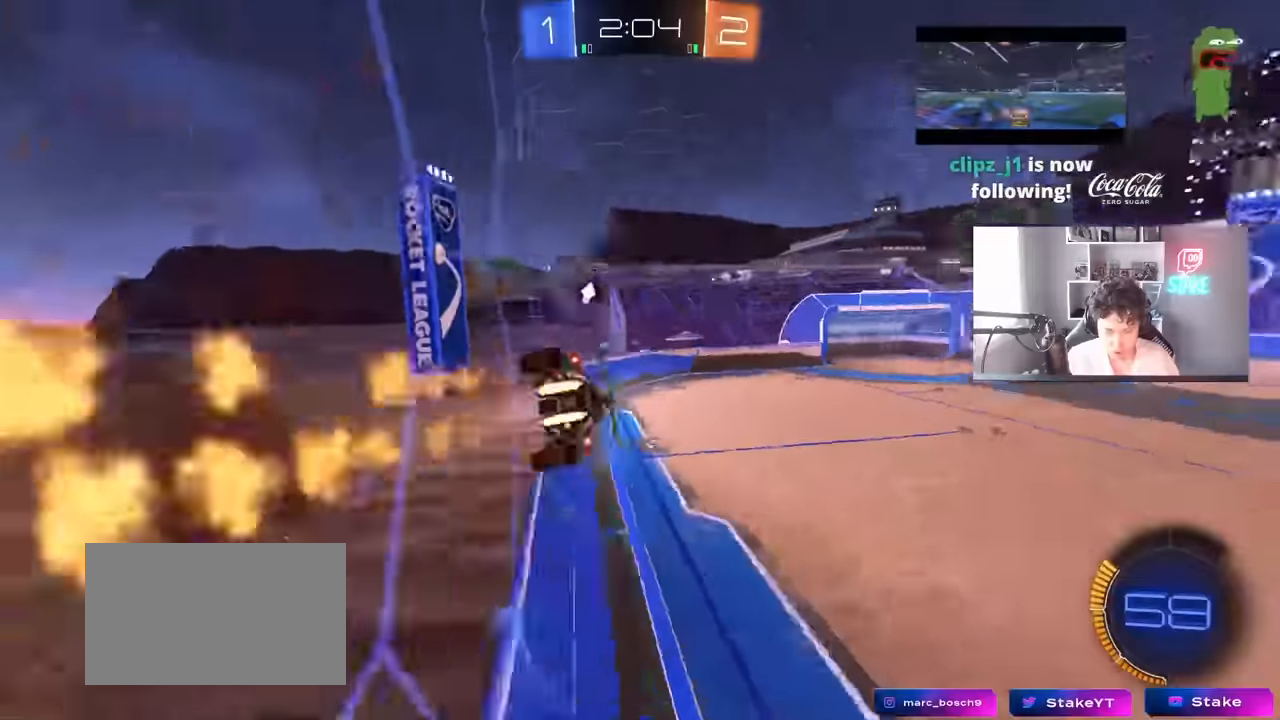
{"keys": ["d"], "mouse": [], "mouse_move": "still", "events": [[50, "mouse_right", "up"], [50, "s", "down"], [150, "shift", "up"], [233, "a", "up"], [283, "s", "up"], [333, "mouse_left", "up"], [466, "d", "down"]]}
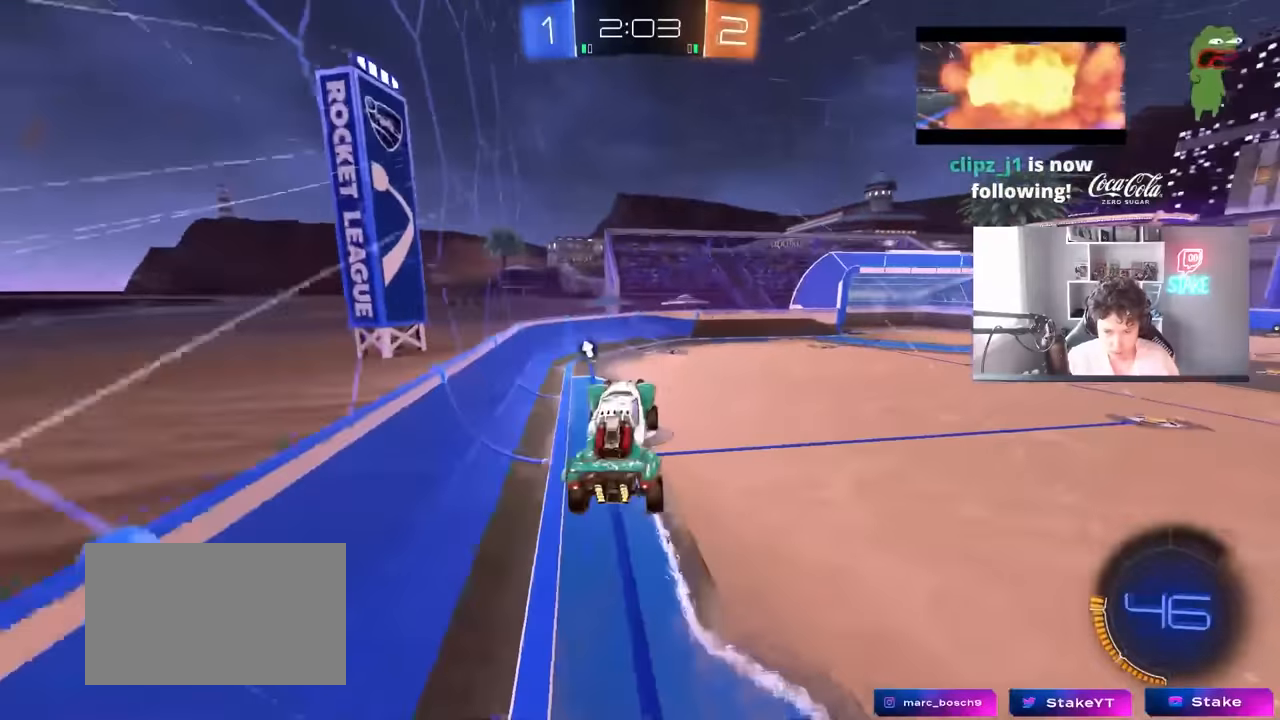
{"keys": ["d", "w"], "mouse": [], "mouse_move": "still", "events": [[16, "d", "up"], [200, "space", "down"], [200, "w", "down"], [300, "mouse_right", "down"], [350, "space", "up"], [433, "d", "down"], [433, "mouse_right", "up"]]}
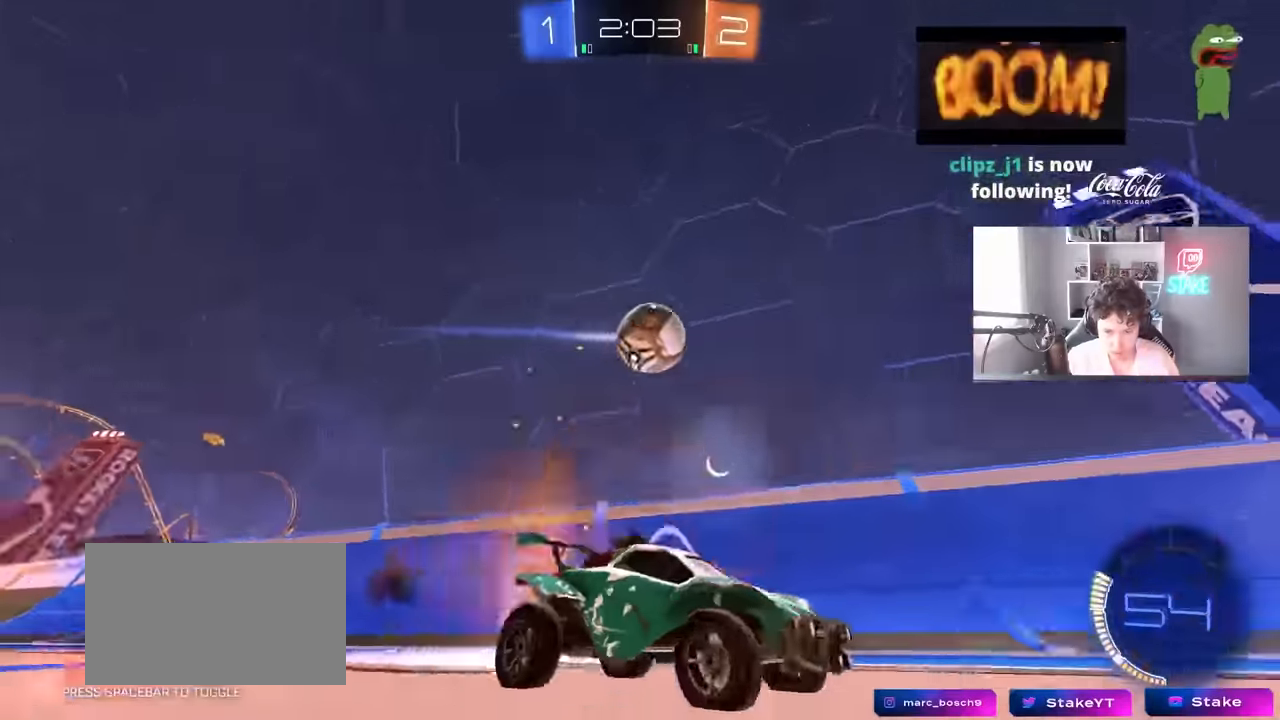
{"keys": ["w"], "mouse": [], "mouse_move": "still", "events": [[33, "d", "up"], [366, "a", "down"], [500, "a", "up"]]}
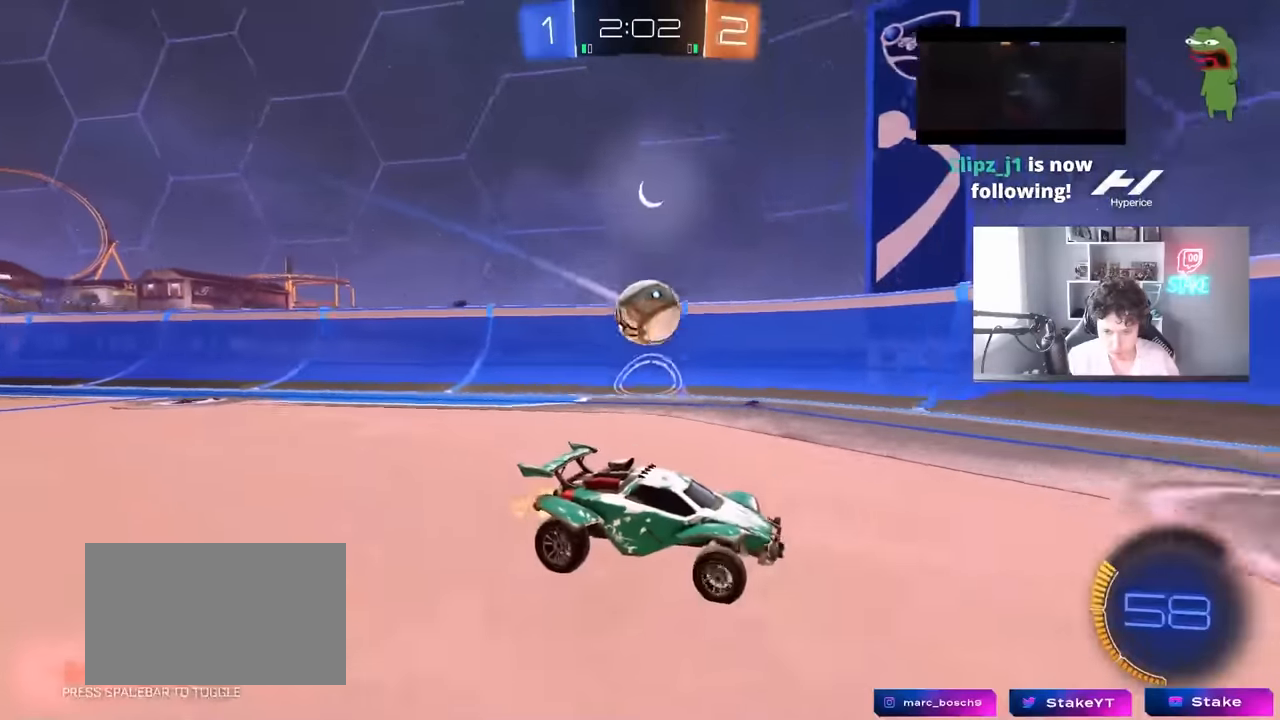
{"keys": ["d", "shift", "w"], "mouse": [], "mouse_move": "still", "events": [[183, "a", "down"], [333, "a", "up"], [333, "d", "down"], [366, "shift", "down"]]}
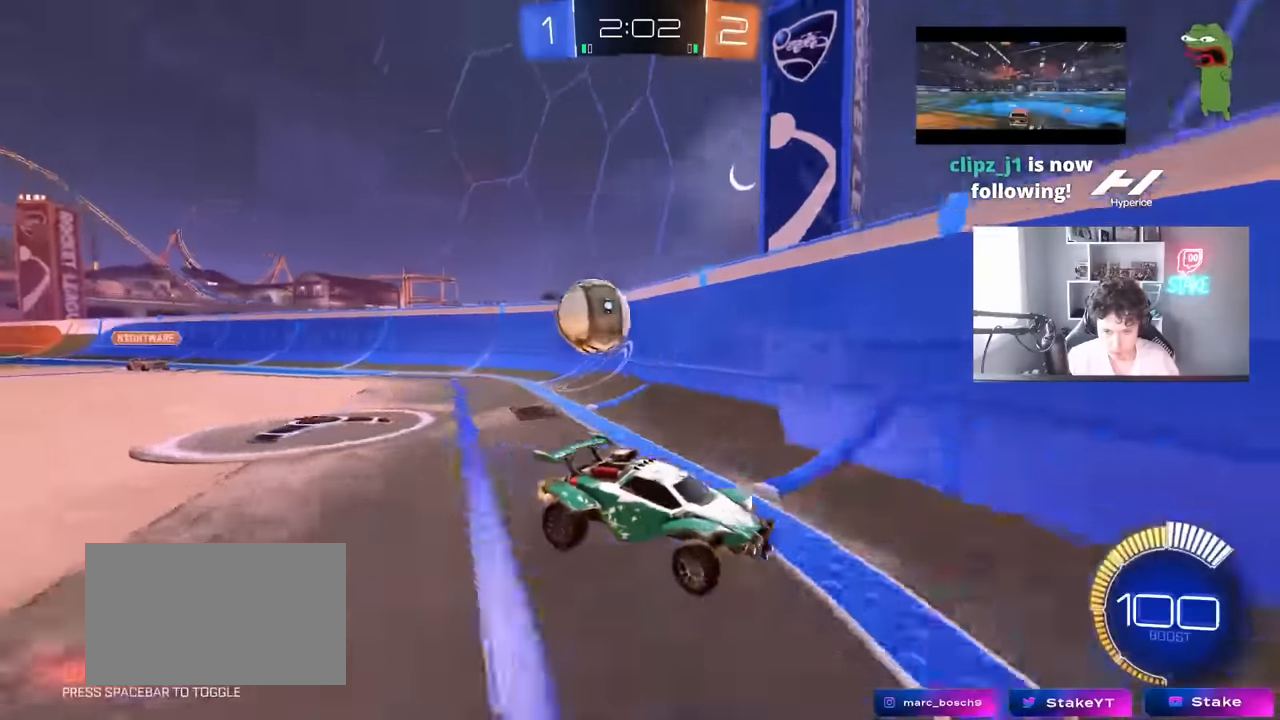
{"keys": ["d", "w"], "mouse": [], "mouse_move": "still", "events": [[433, "shift", "up"]]}
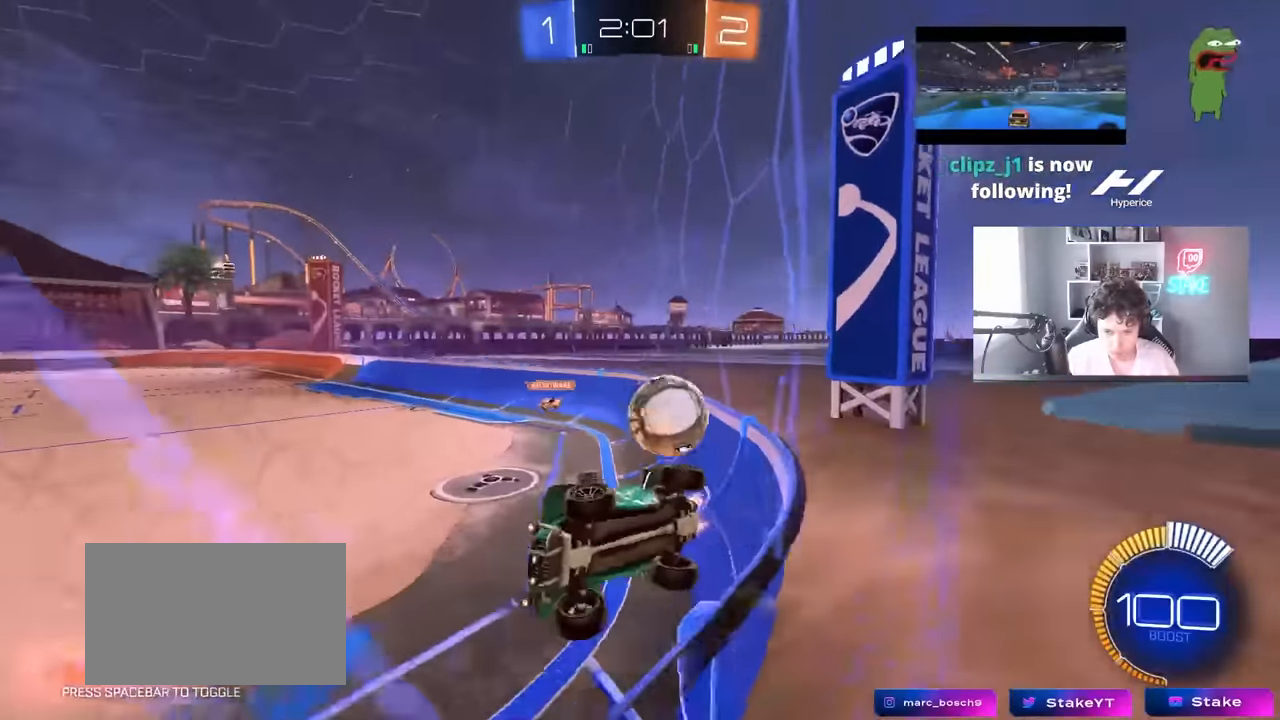
{"keys": ["d", "w"], "mouse": [], "mouse_move": "still", "events": [[83, "shift", "down"], [166, "shift", "up"]]}
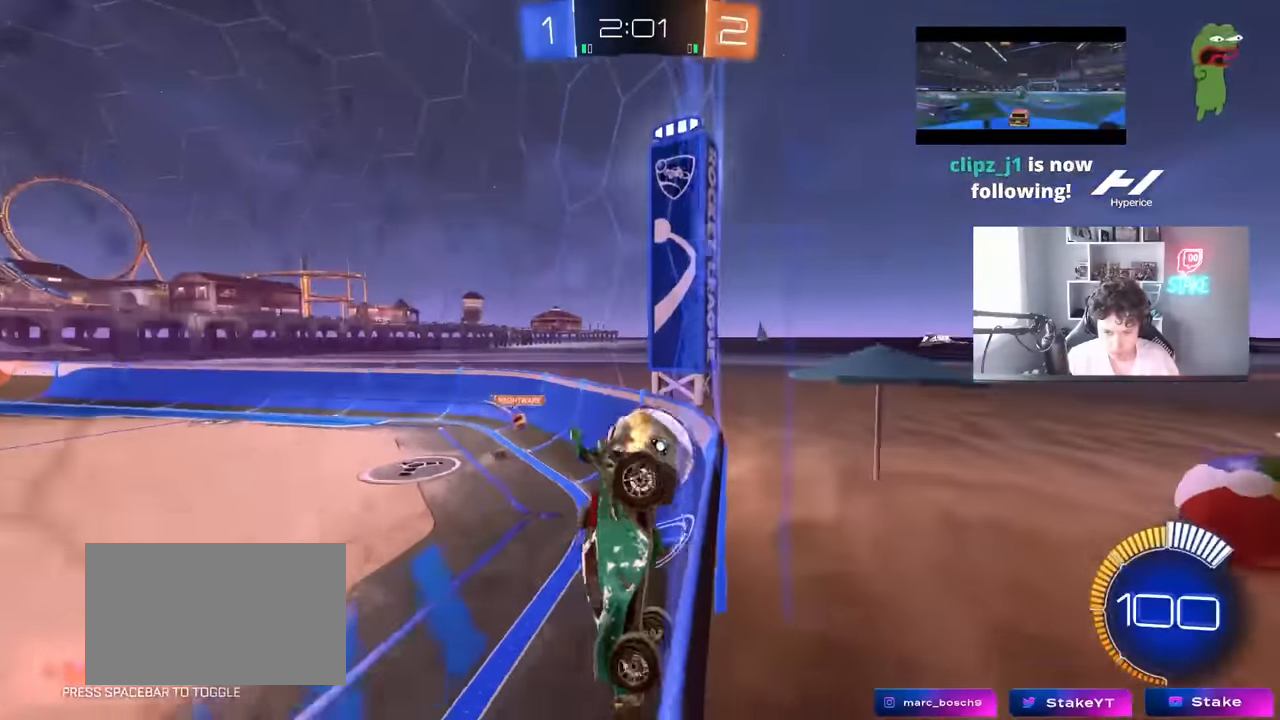
{"keys": ["d", "s"], "mouse": [], "mouse_move": "still", "events": [[416, "s", "down"], [416, "w", "up"]]}
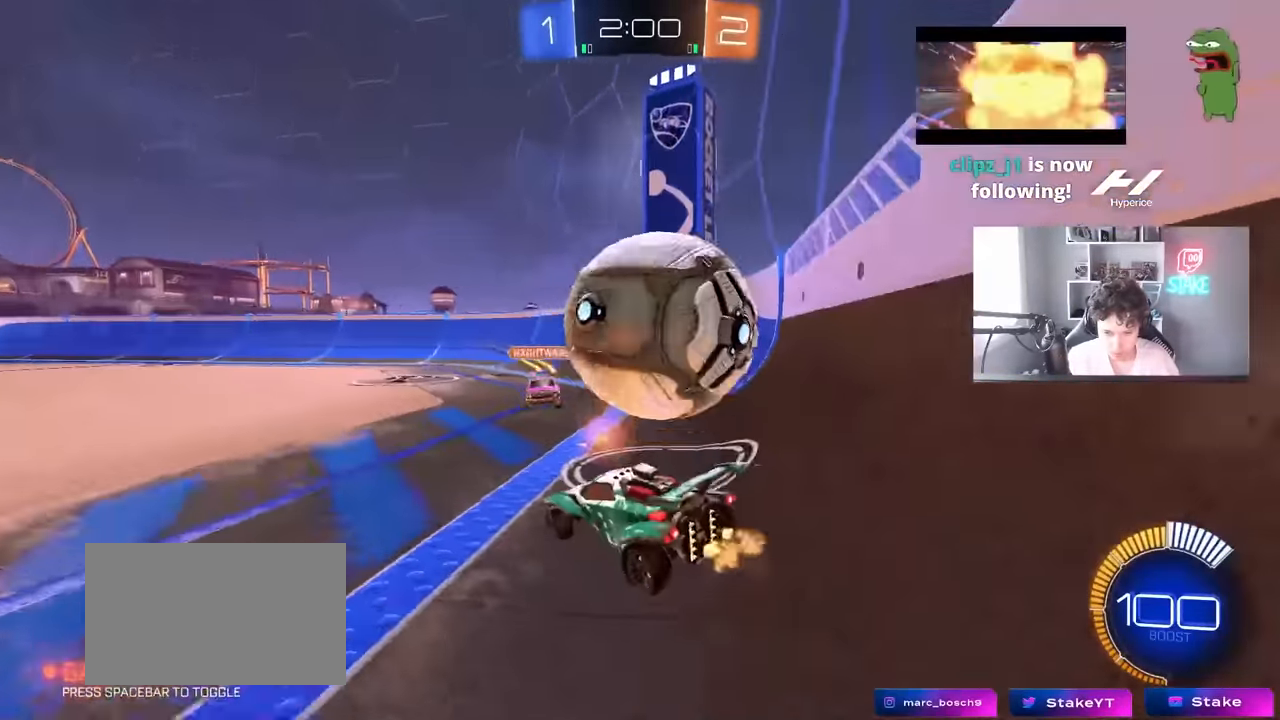
{"keys": ["d", "w"], "mouse": [], "mouse_move": "still", "events": [[16, "a", "down"], [66, "a", "up"], [66, "mouse_right", "down"], [150, "mouse_right", "up"], [200, "d", "up"], [200, "s", "up"], [300, "d", "down"], [300, "w", "down"]]}
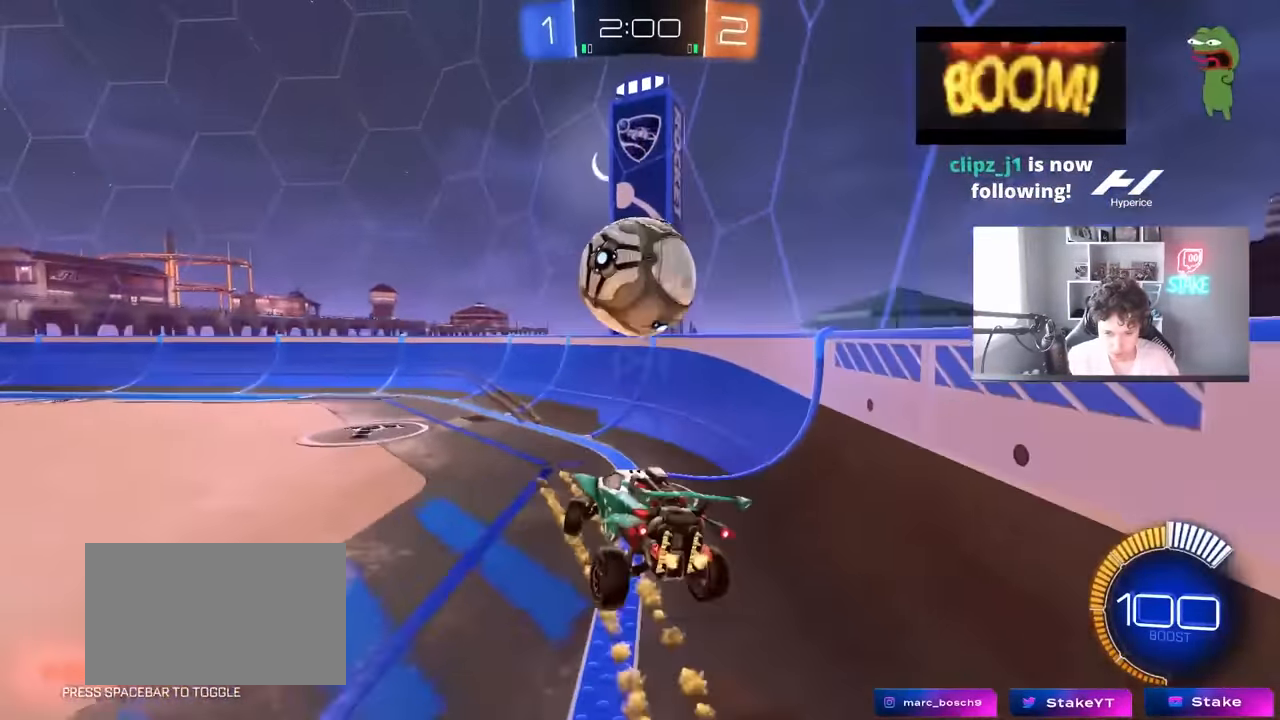
{"keys": ["a", "shift"], "mouse": ["left"], "mouse_move": "still", "events": [[33, "a", "down"], [33, "d", "up"], [33, "mouse_left", "down"], [83, "a", "up"], [83, "w", "up"], [166, "a", "down"], [216, "s", "down"], [500, "s", "up"], [500, "shift", "down"]]}
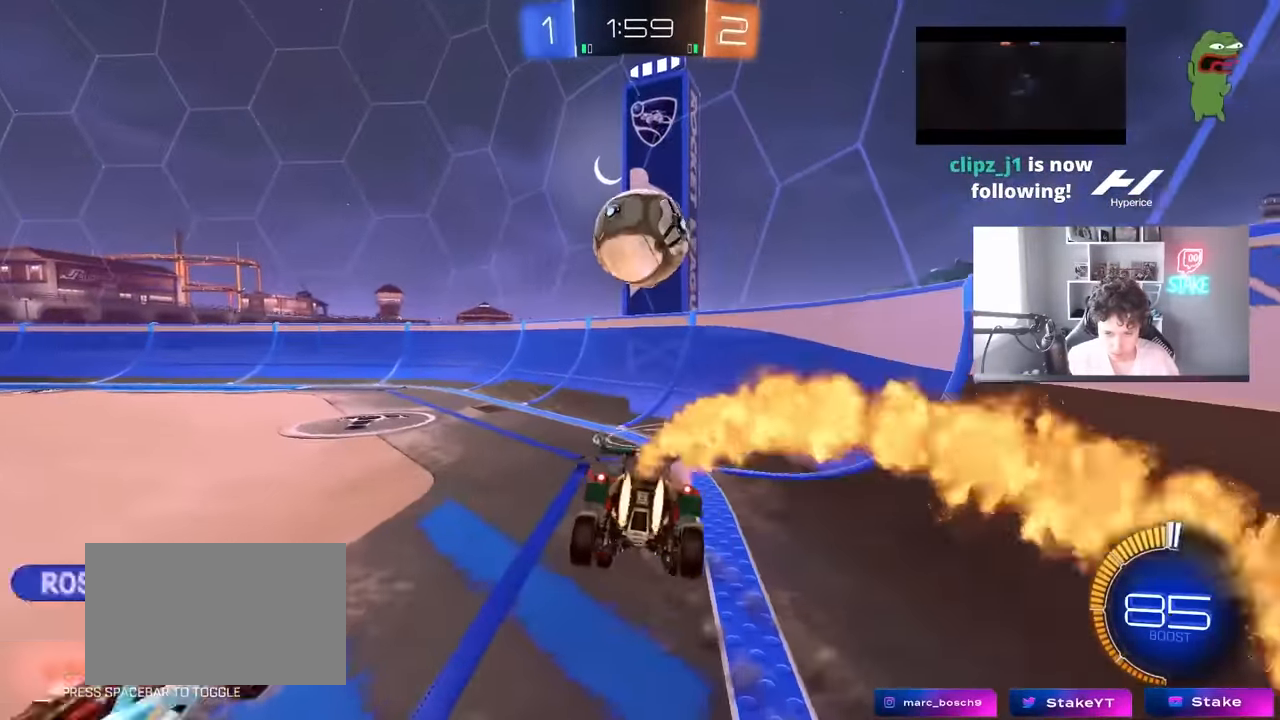
{"keys": ["a", "shift", "w"], "mouse": [], "mouse_move": "still", "events": [[100, "a", "up"], [100, "d", "down"], [150, "mouse_right", "down"], [150, "shift", "up"], [150, "w", "down"], [283, "mouse_right", "up"], [333, "a", "down"], [333, "d", "up"], [366, "mouse_left", "up"], [466, "shift", "down"]]}
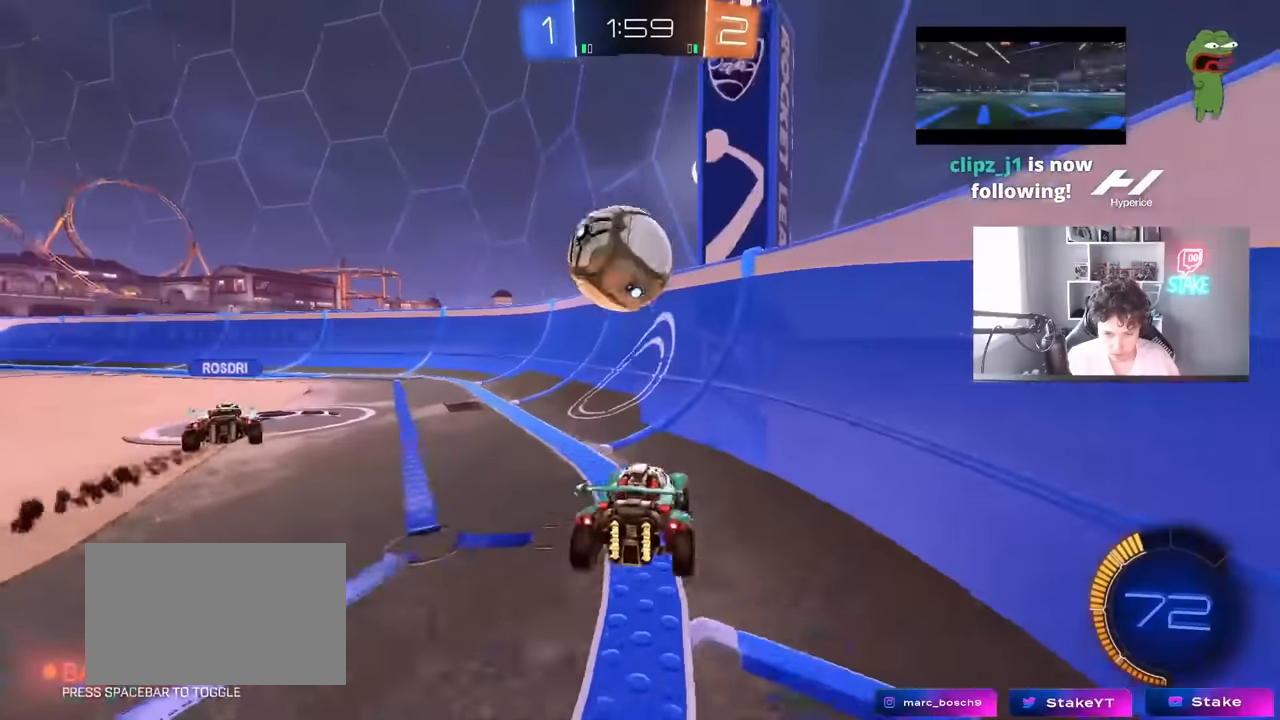
{"keys": ["a"], "mouse": [], "mouse_move": "still", "events": [[116, "a", "up"], [116, "shift", "up"], [150, "w", "up"], [250, "s", "down"], [350, "a", "down"], [383, "s", "up"]]}
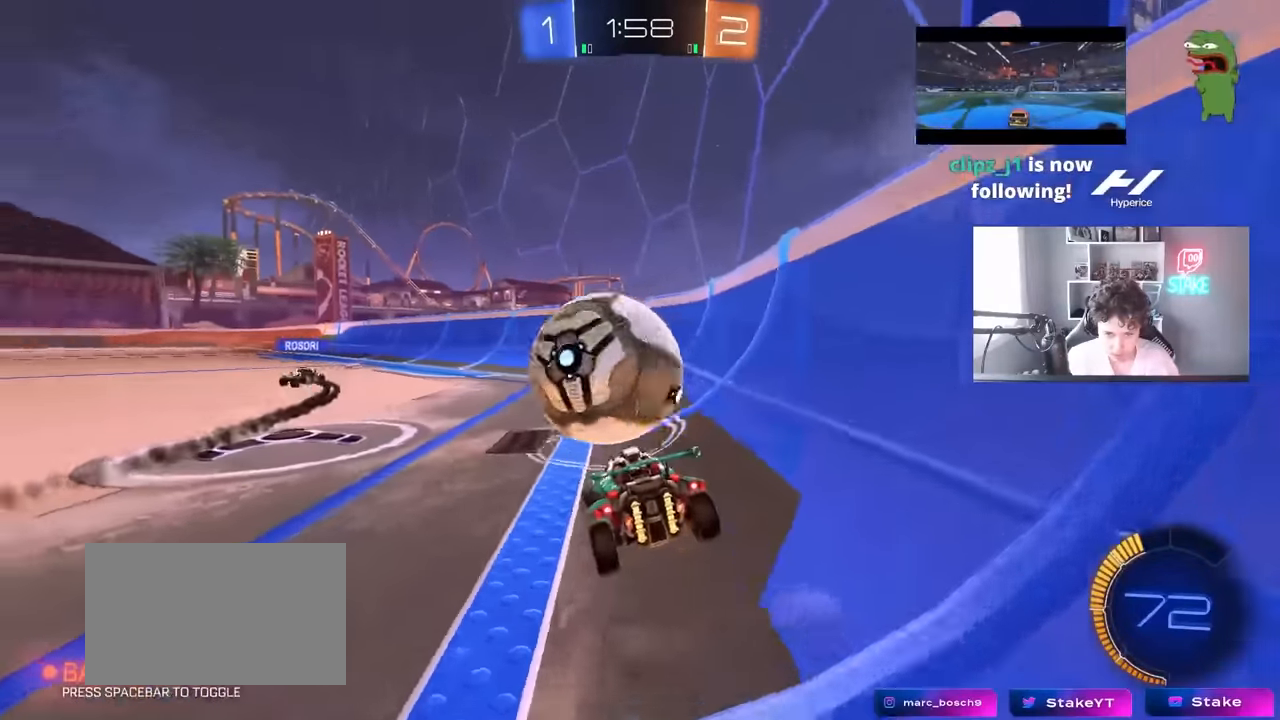
{"keys": ["d", "w"], "mouse": [], "mouse_move": "still", "events": [[33, "w", "down"], [116, "mouse_left", "down"], [216, "a", "up"], [366, "d", "down"], [500, "mouse_left", "up"]]}
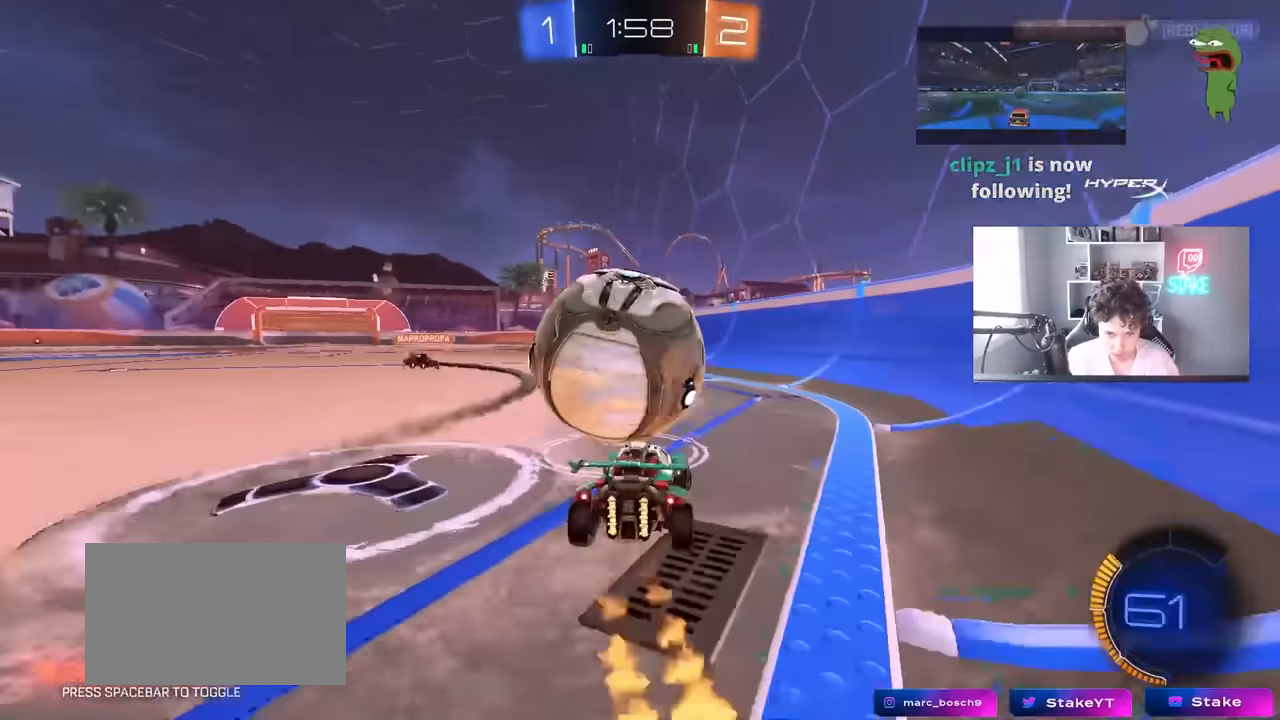
{"keys": ["a", "w"], "mouse": [], "mouse_move": "still", "events": [[100, "a", "down"], [100, "d", "up"], [183, "w", "up"], [366, "w", "down"]]}
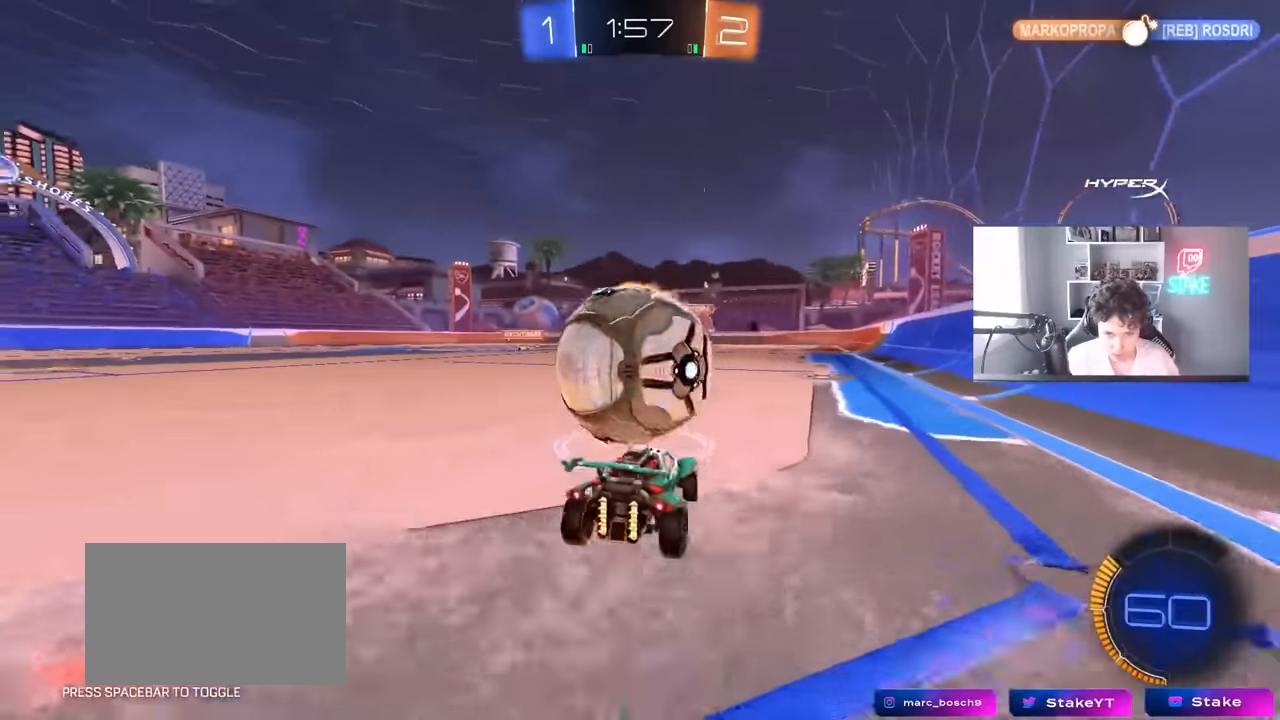
{"keys": [], "mouse": [], "mouse_move": "still", "events": [[66, "a", "up"], [100, "d", "down"], [150, "d", "up"], [150, "mouse_left", "down"], [250, "d", "down"], [383, "d", "up"], [383, "mouse_left", "up"], [483, "w", "up"]]}
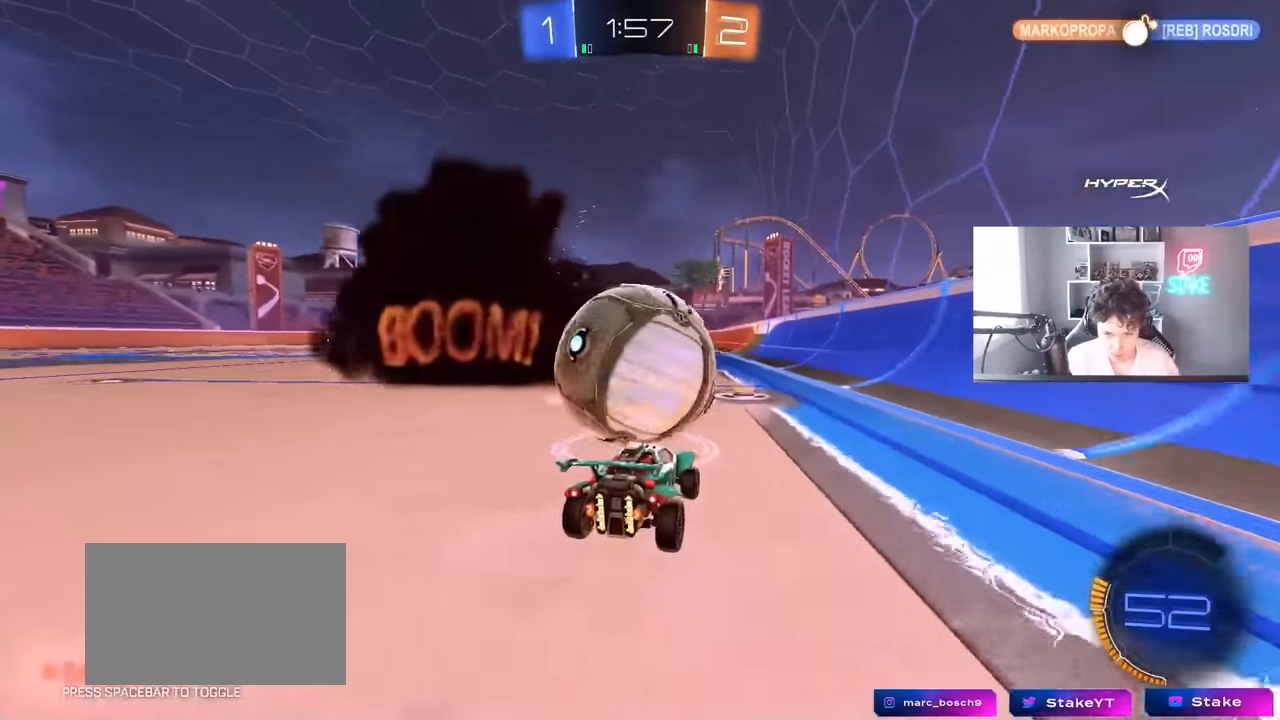
{"keys": ["d", "w"], "mouse": ["left"], "mouse_move": "still", "events": [[33, "a", "down"], [216, "s", "down"], [266, "a", "up"], [266, "s", "up"], [316, "d", "down"], [450, "w", "down"], [500, "mouse_left", "down"]]}
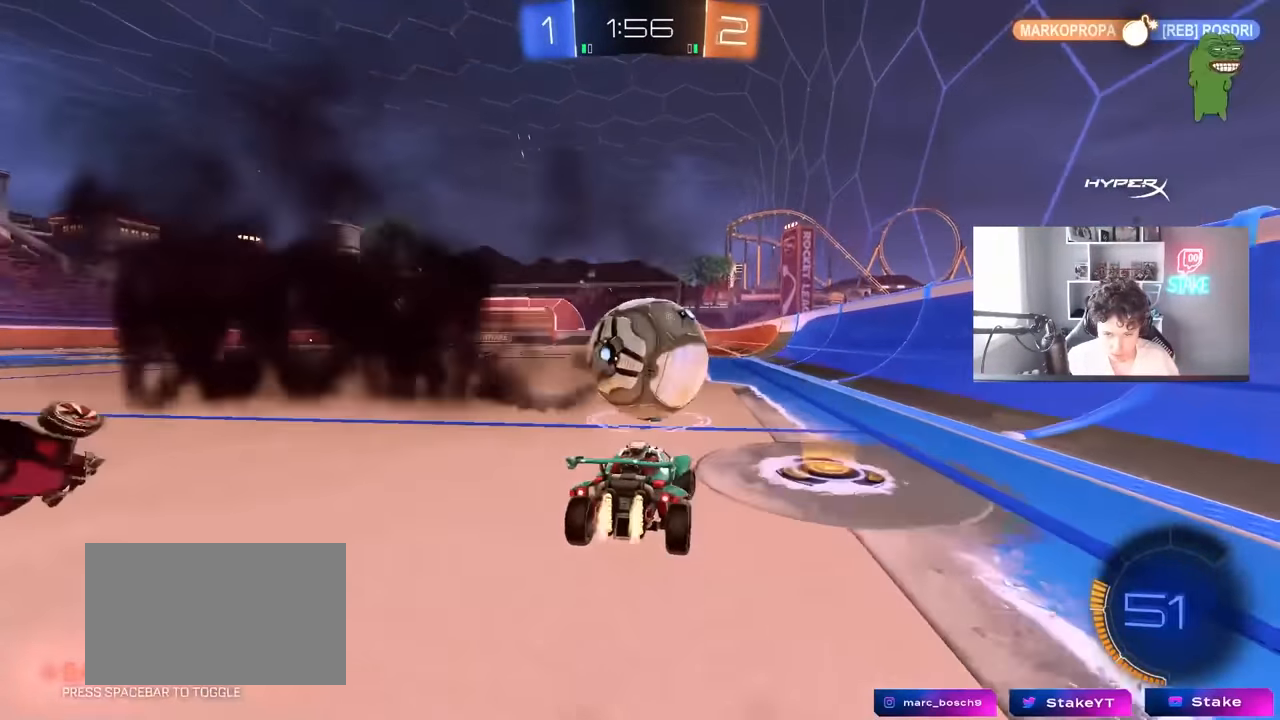
{"keys": ["a", "w"], "mouse": ["left"], "mouse_move": "still", "events": [[100, "a", "down"], [100, "d", "up"], [183, "a", "up"], [366, "a", "down"]]}
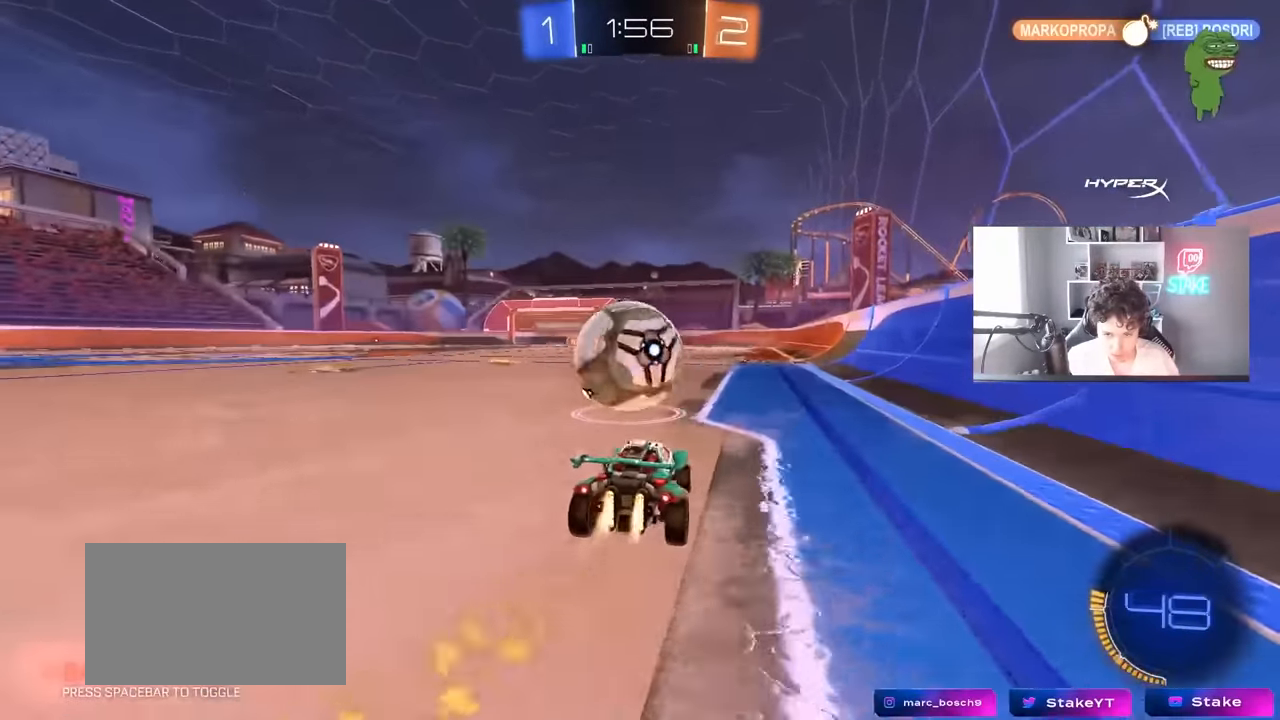
{"keys": ["w"], "mouse": ["left"], "mouse_move": "still", "events": [[16, "a", "up"], [200, "w", "up"], [250, "mouse_left", "up"], [250, "w", "down"], [300, "d", "down"], [300, "w", "up"], [433, "w", "down"], [483, "d", "up"], [483, "mouse_left", "down"]]}
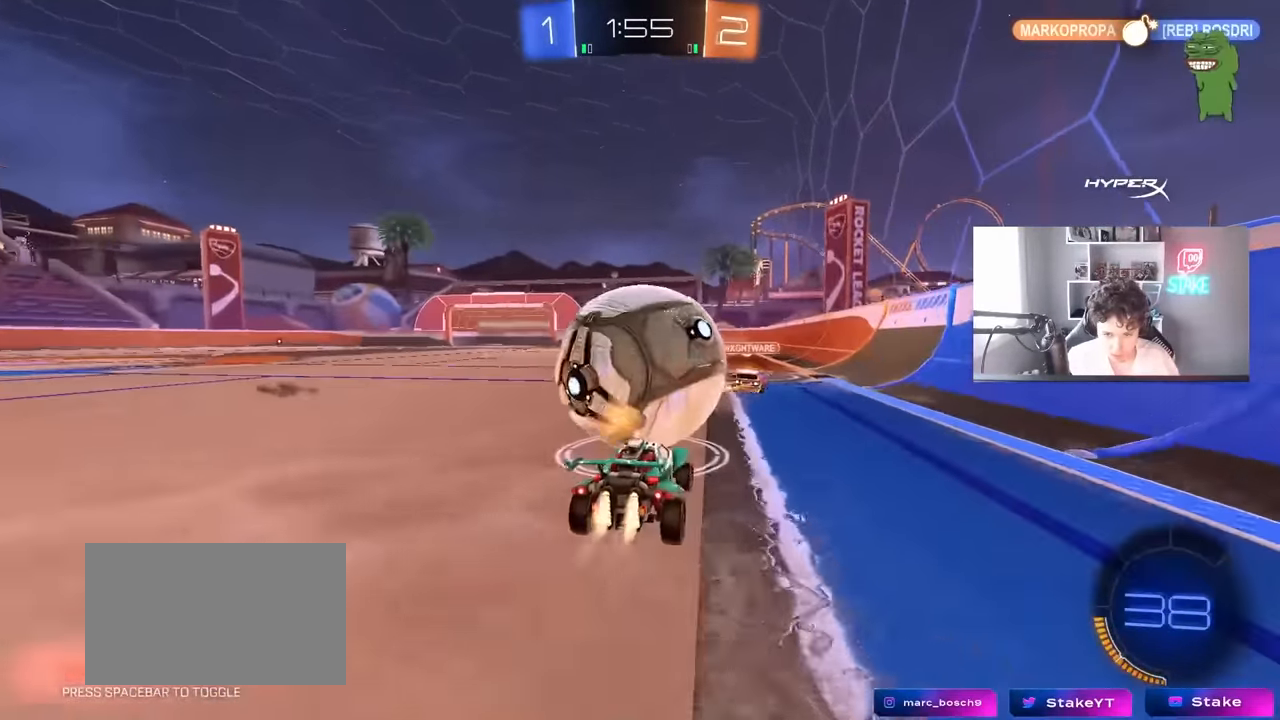
{"keys": ["w"], "mouse": [], "mouse_move": "still", "events": [[33, "a", "down"], [83, "a", "up"], [316, "mouse_left", "up"]]}